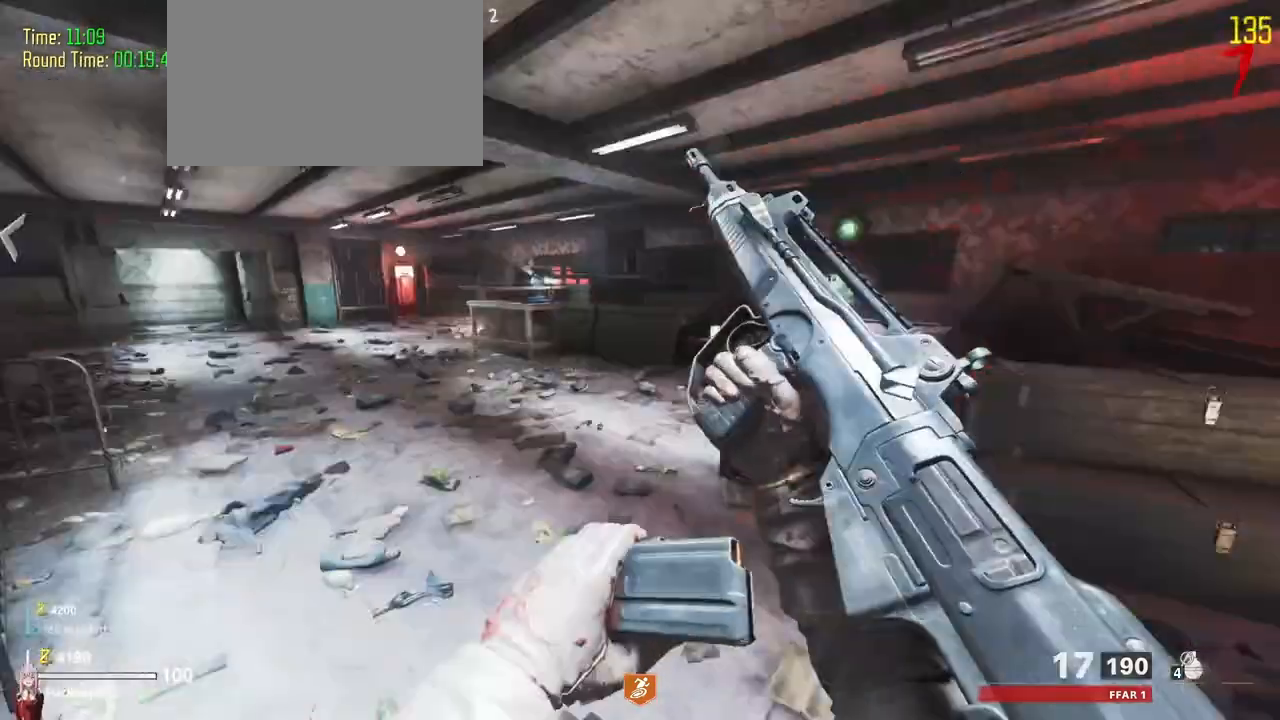
Gameplay with keyboard and mouse; each line is a JSON object with the keys held at the frame after it. "events" lists presses ("down") and releases ("up") of "1", "2", "3", "4", "5", "a", "alt", "c", "caps_lock", "ctrl", "d", "e", "f", "g", "q", "r", "s", "shift", "t", "tab", "v", "w", "x" and "z" between this image and that frame as [ms after this image, input, new state], when the widget could be followed in between. No other keys are recorded. Mouse buttons are not recorded. Not read: mouse_move.
{"keys": ["d"], "events": [[300, "a", "up"], [333, "shift", "up"], [333, "w", "up"], [400, "d", "down"]]}
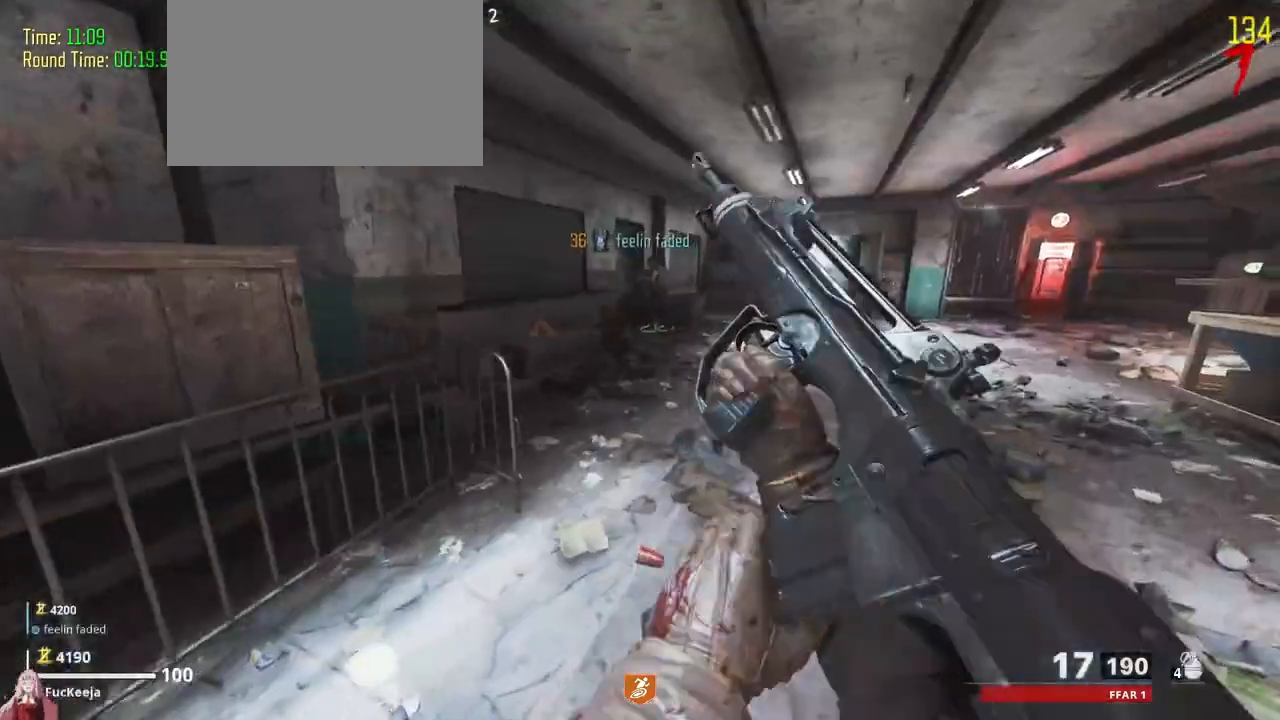
{"keys": ["a", "shift", "w"]}
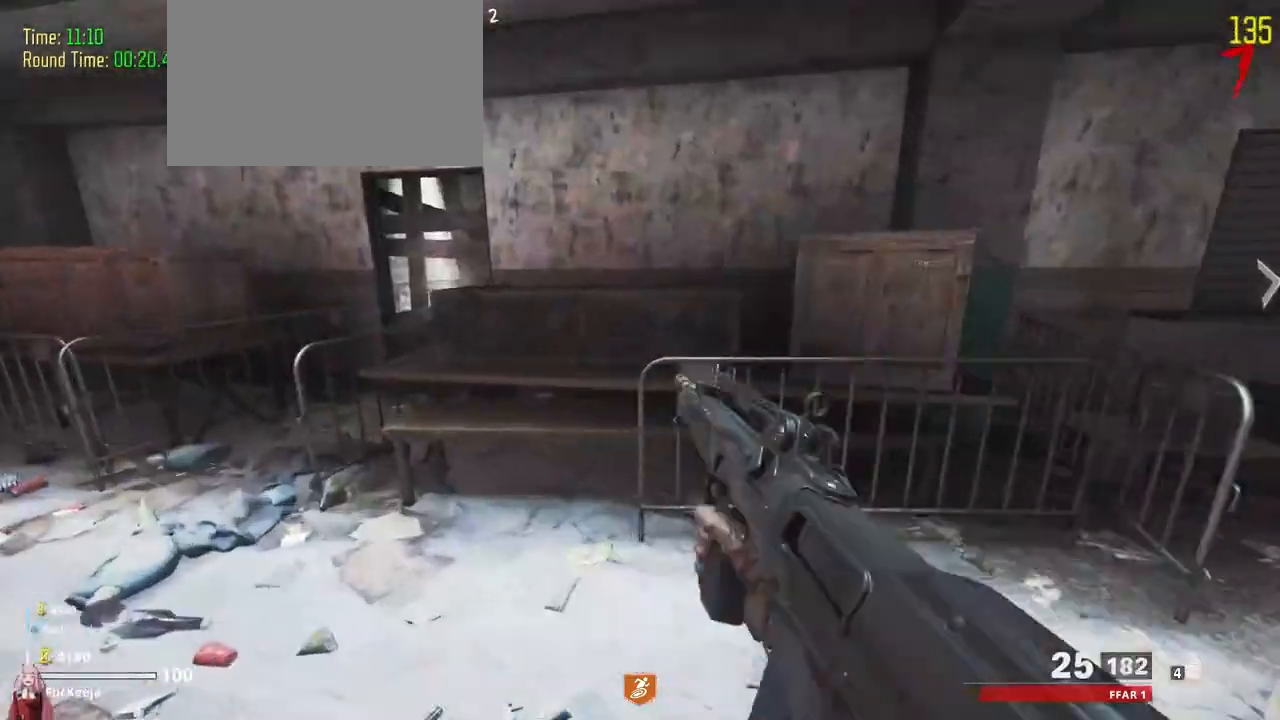
{"keys": ["a", "shift", "w"], "events": []}
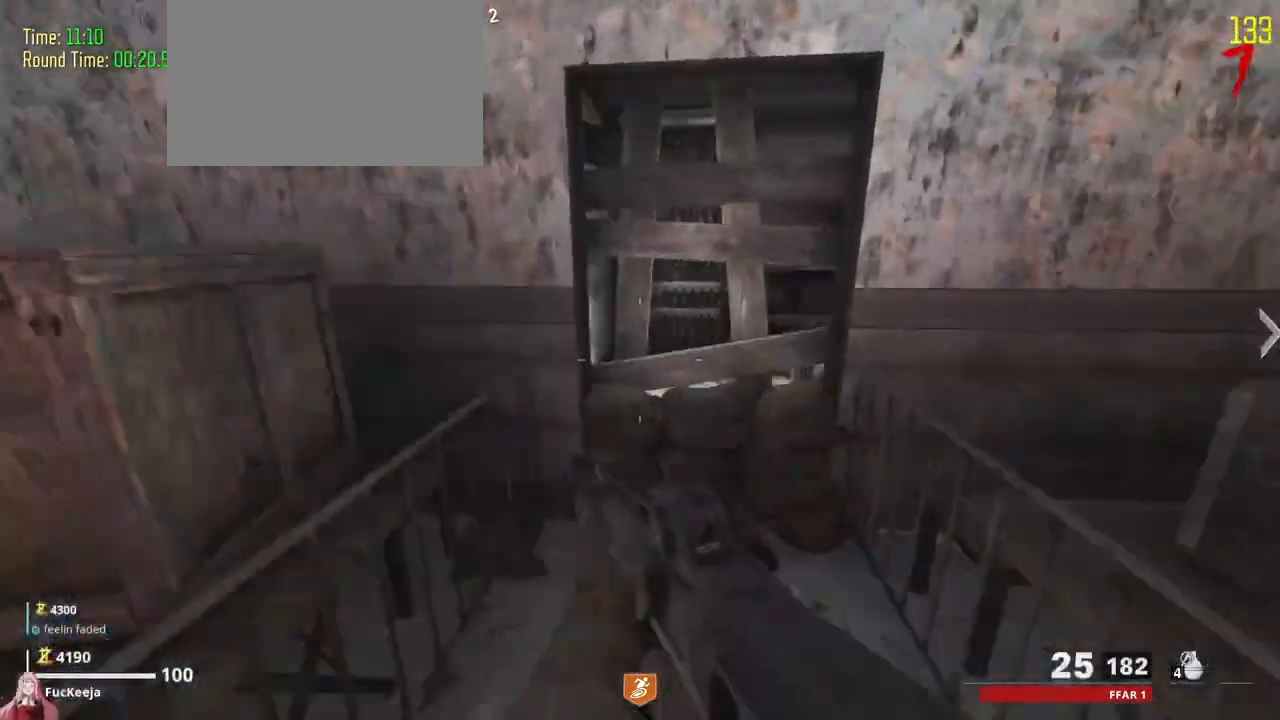
{"keys": ["a"]}
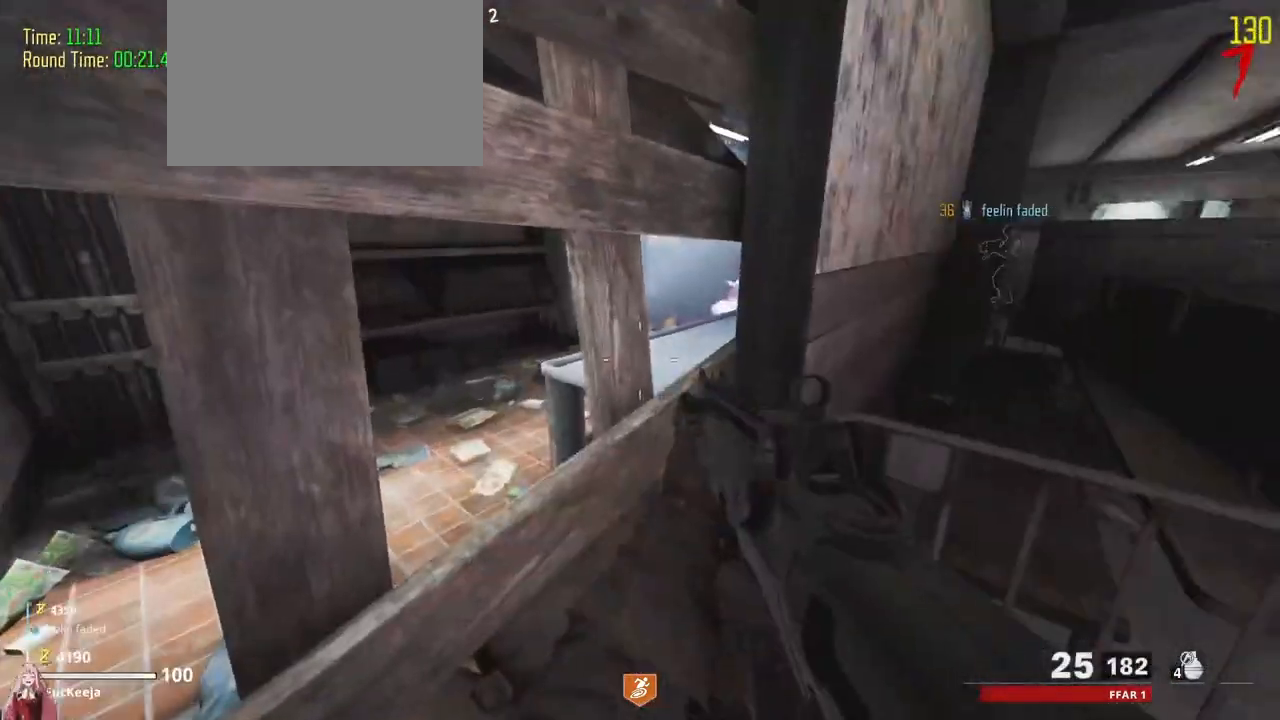
{"keys": [], "events": [[267, "a", "up"]]}
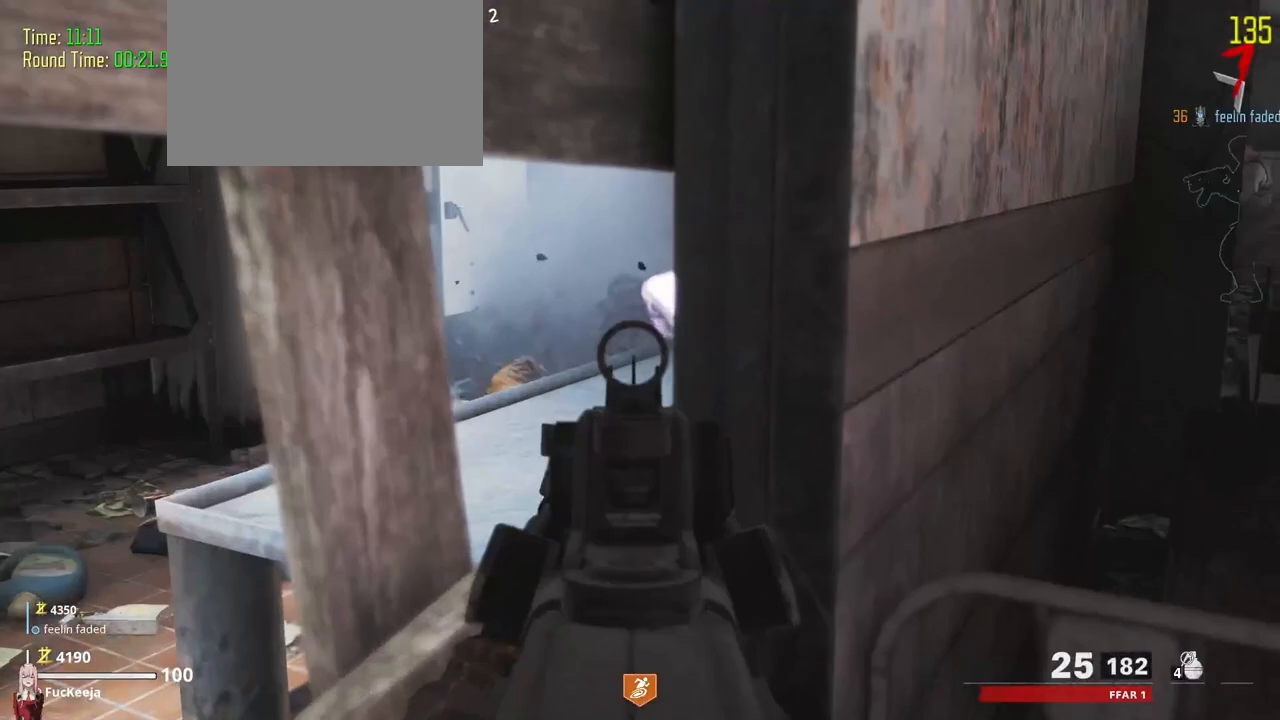
{"keys": [], "events": []}
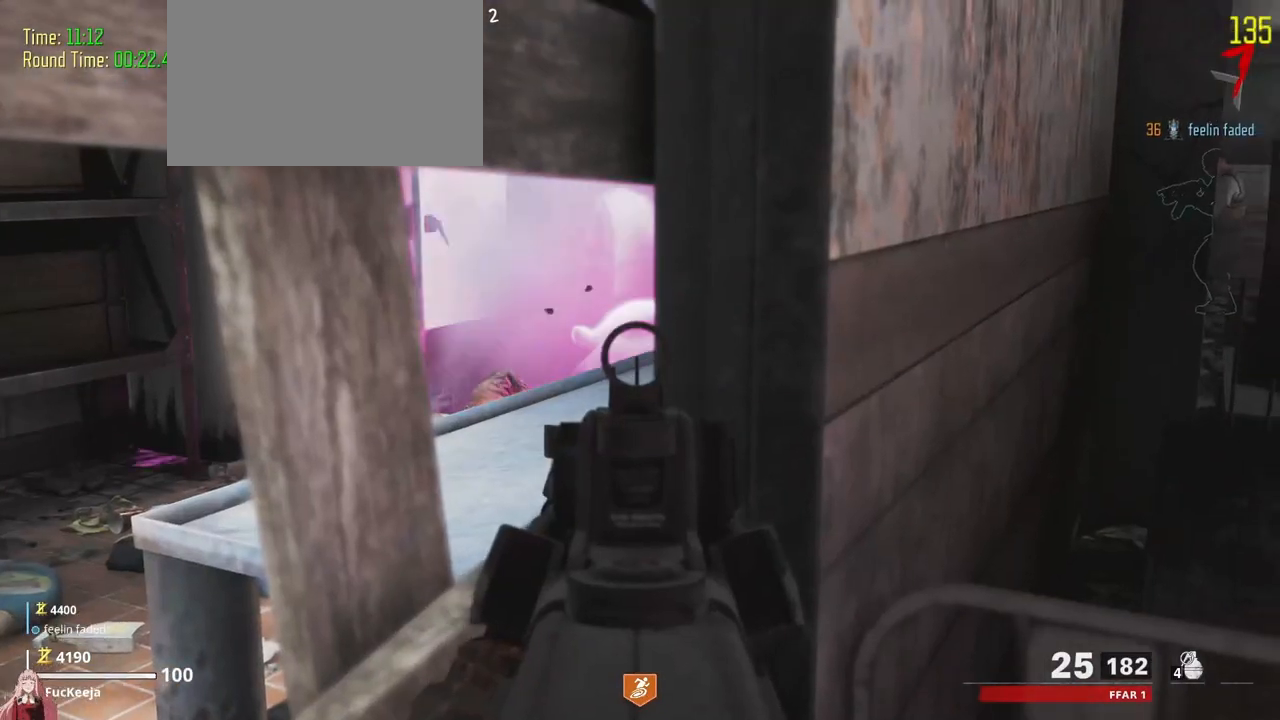
{"keys": ["d", "shift", "w"], "events": [[400, "d", "down"], [467, "shift", "down"], [467, "w", "down"]]}
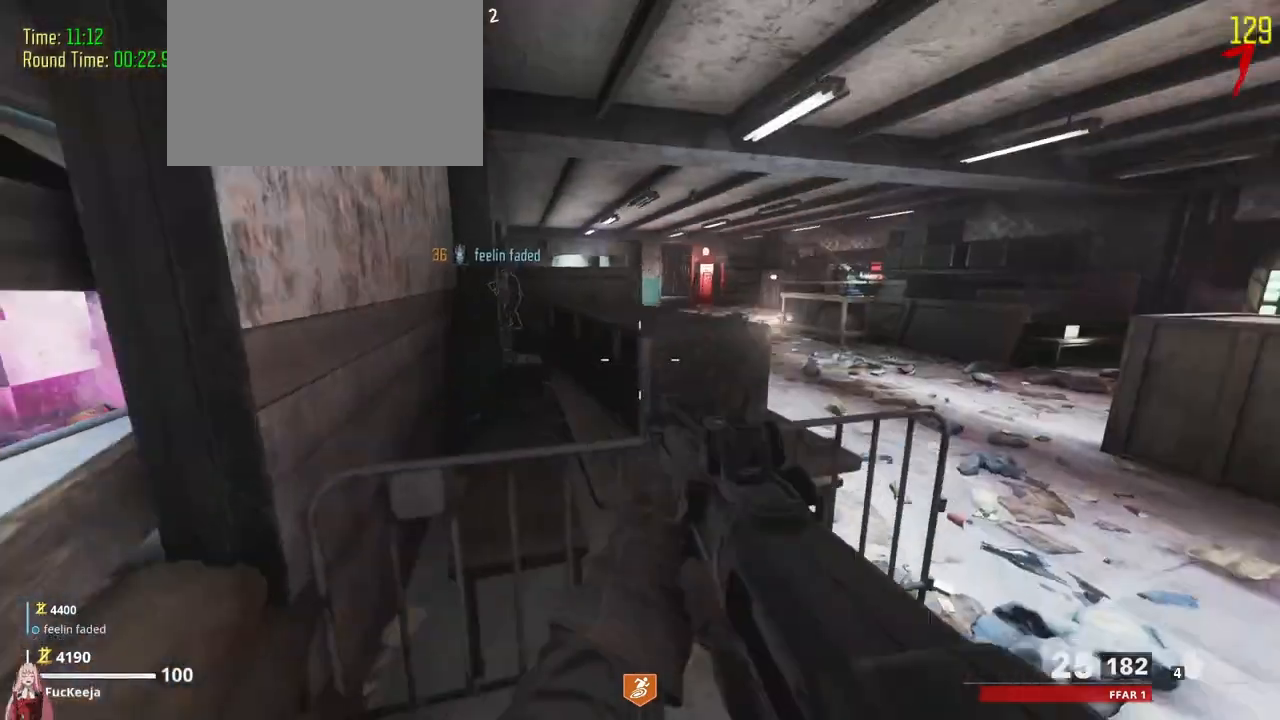
{"keys": ["shift", "w"], "events": [[267, "shift", "up"], [267, "w", "up"], [300, "shift", "down"], [367, "w", "down"], [500, "d", "up"]]}
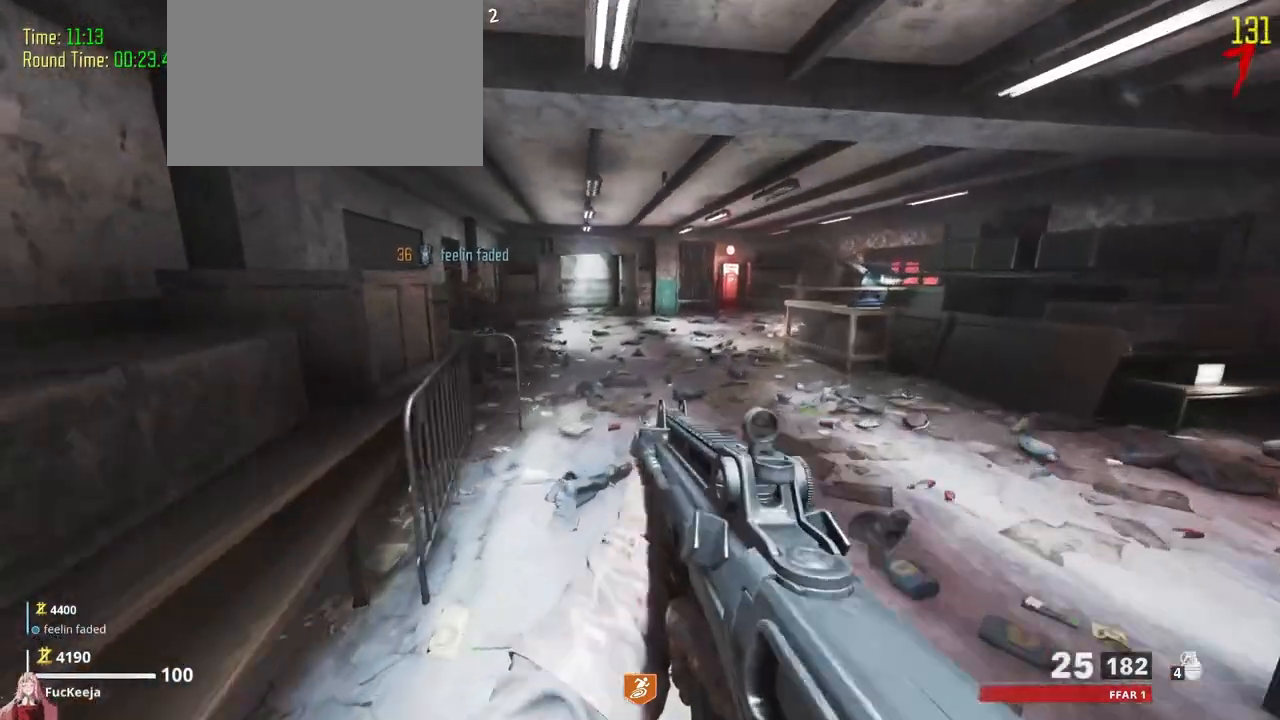
{"keys": ["shift", "w"], "events": []}
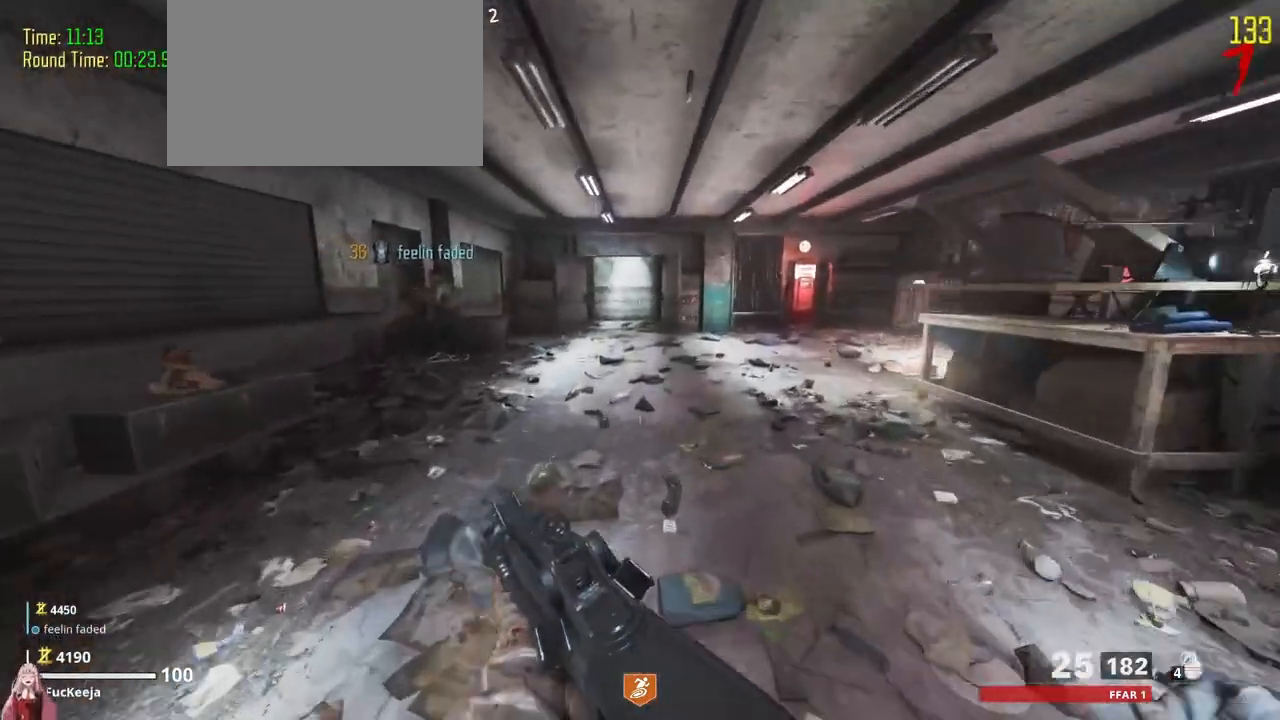
{"keys": ["shift", "w"], "events": []}
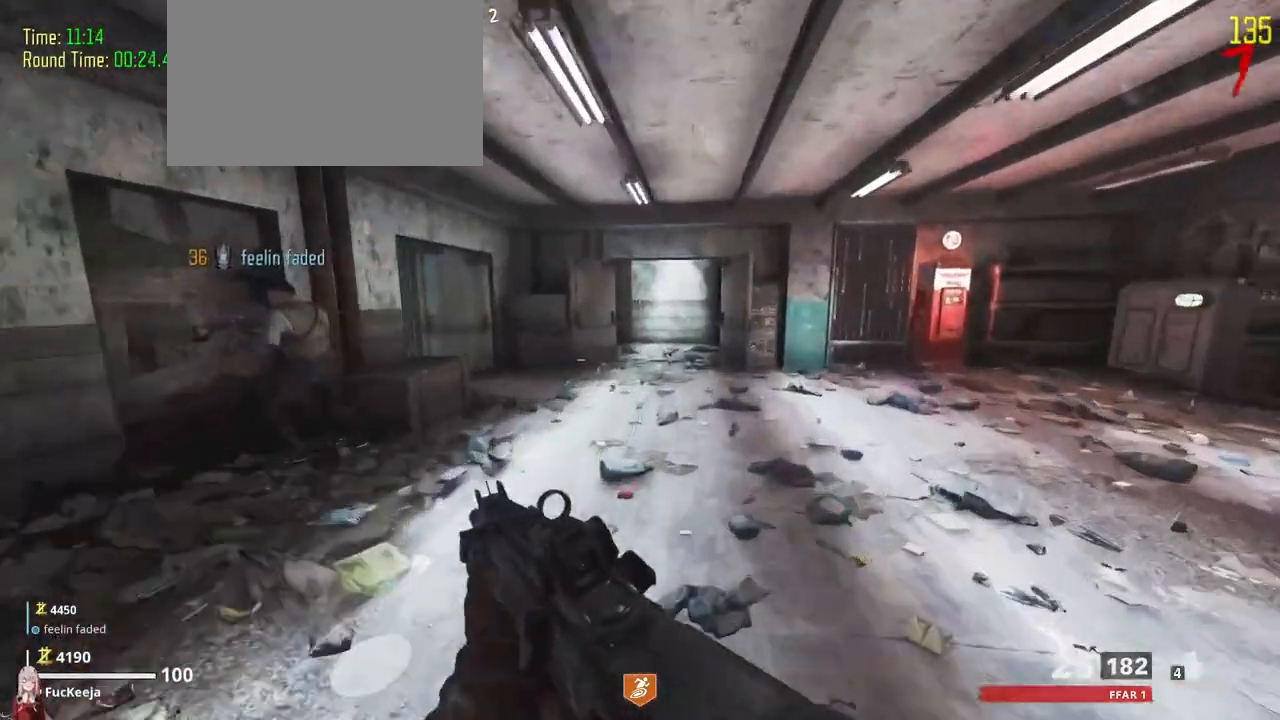
{"keys": [], "events": [[200, "a", "down"], [267, "shift", "up"], [433, "a", "up"], [433, "w", "up"]]}
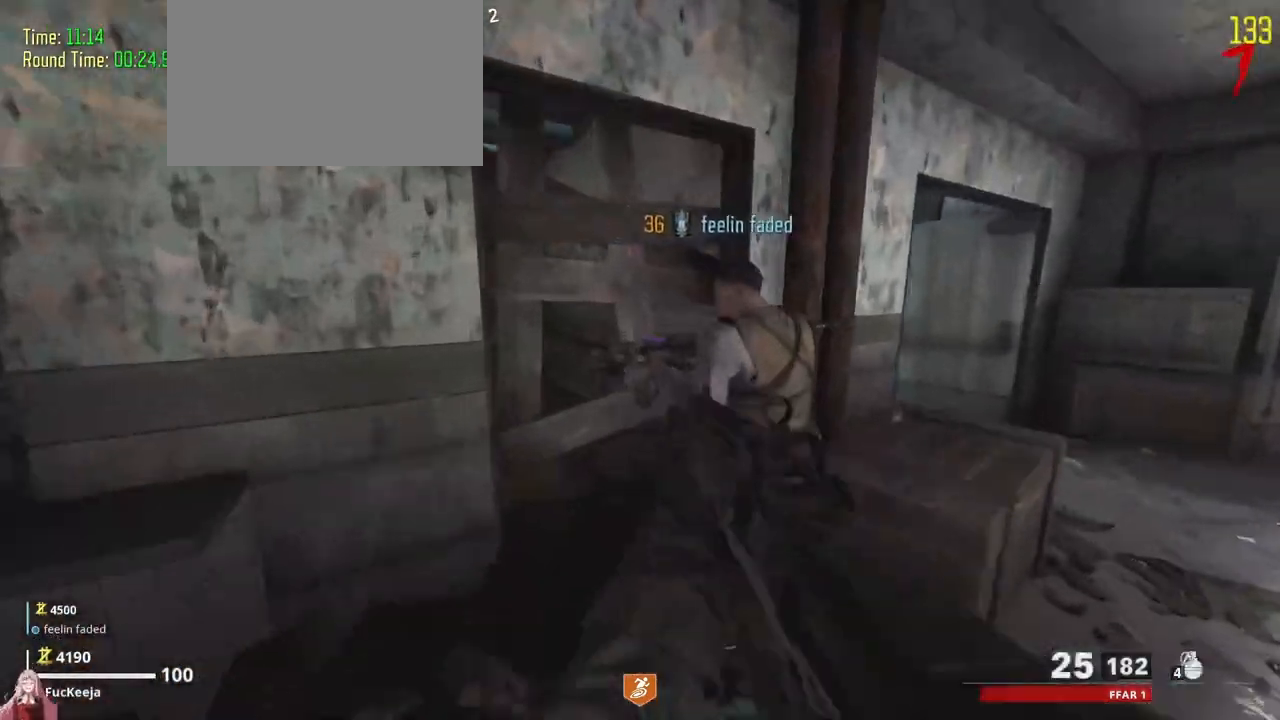
{"keys": [], "events": [[200, "d", "down"], [467, "d", "up"]]}
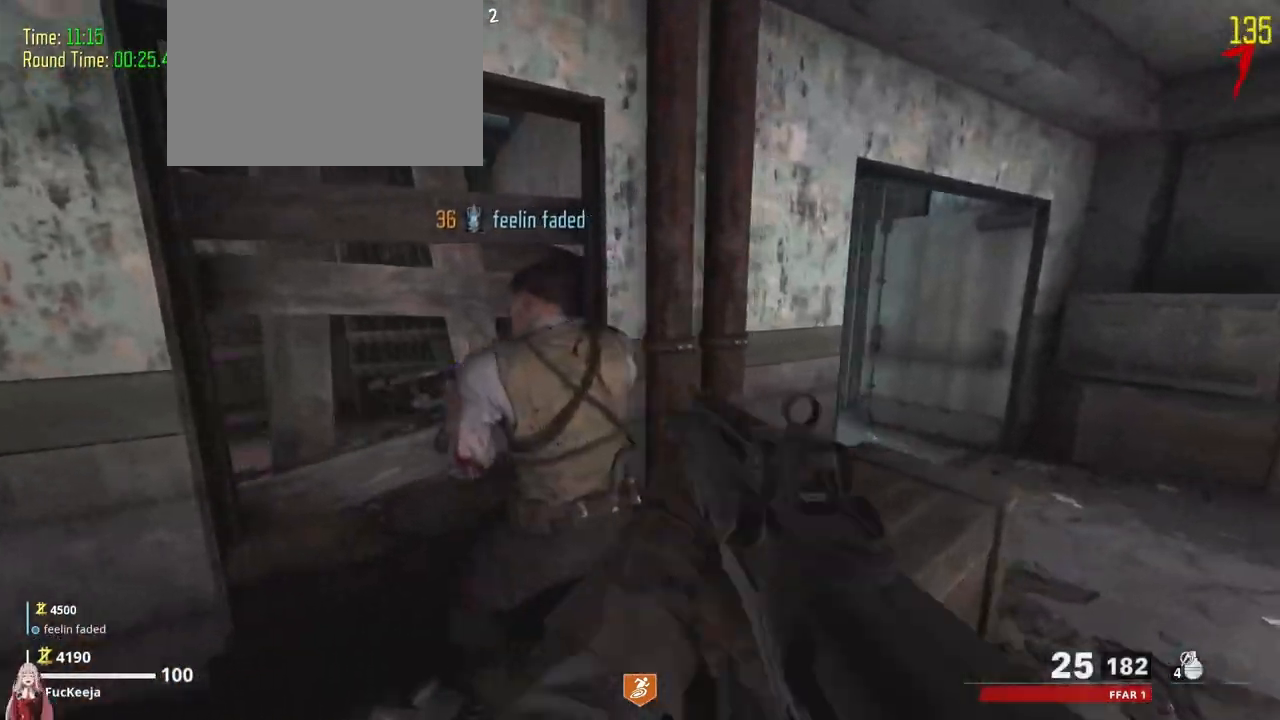
{"keys": []}
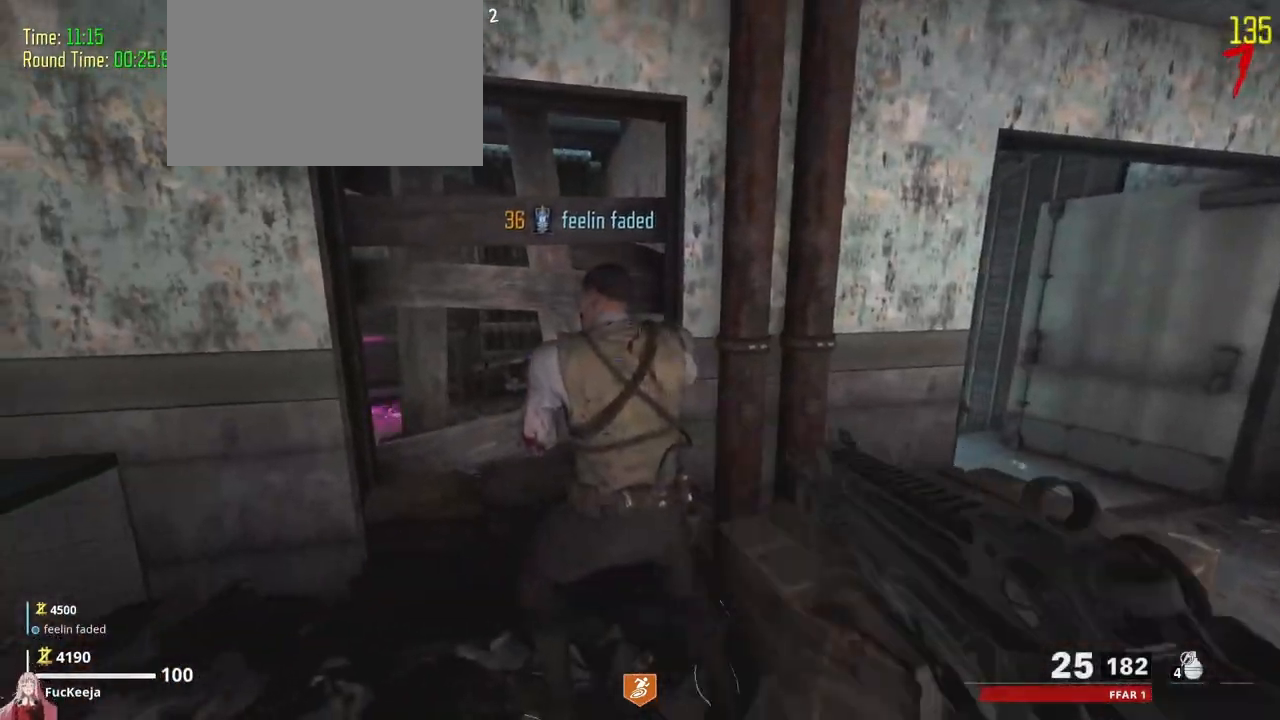
{"keys": [], "events": []}
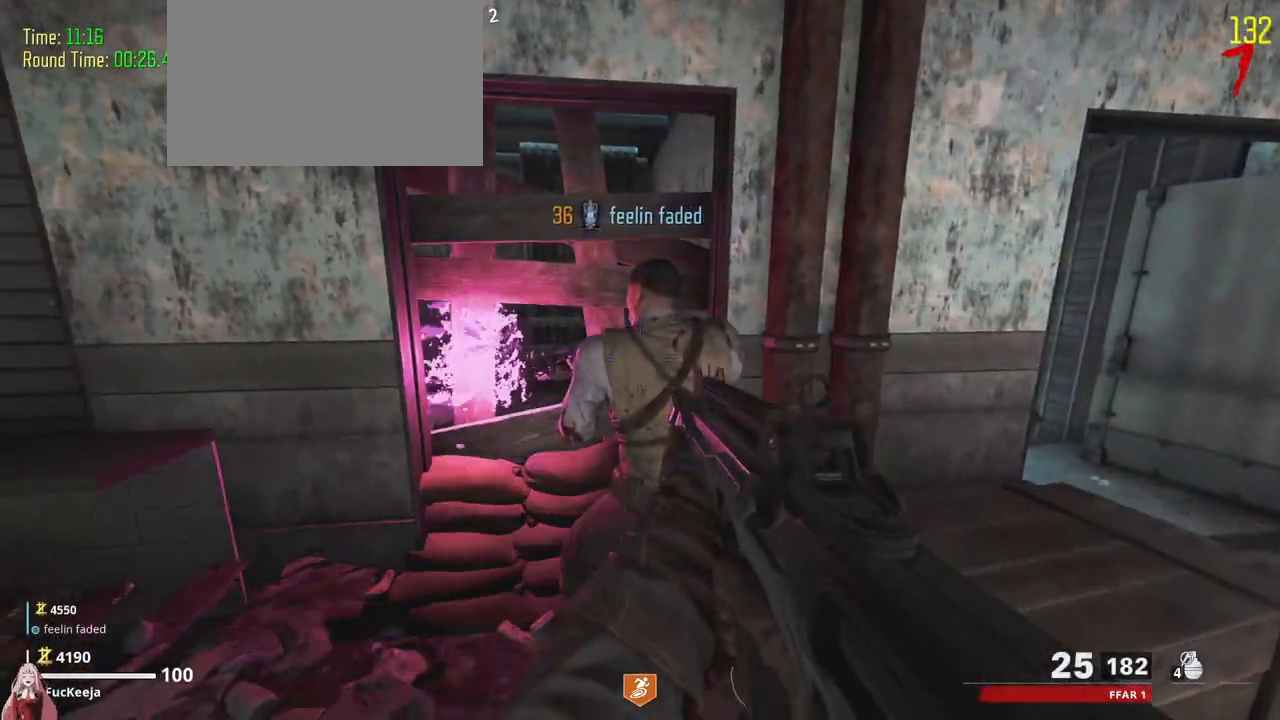
{"keys": [], "events": []}
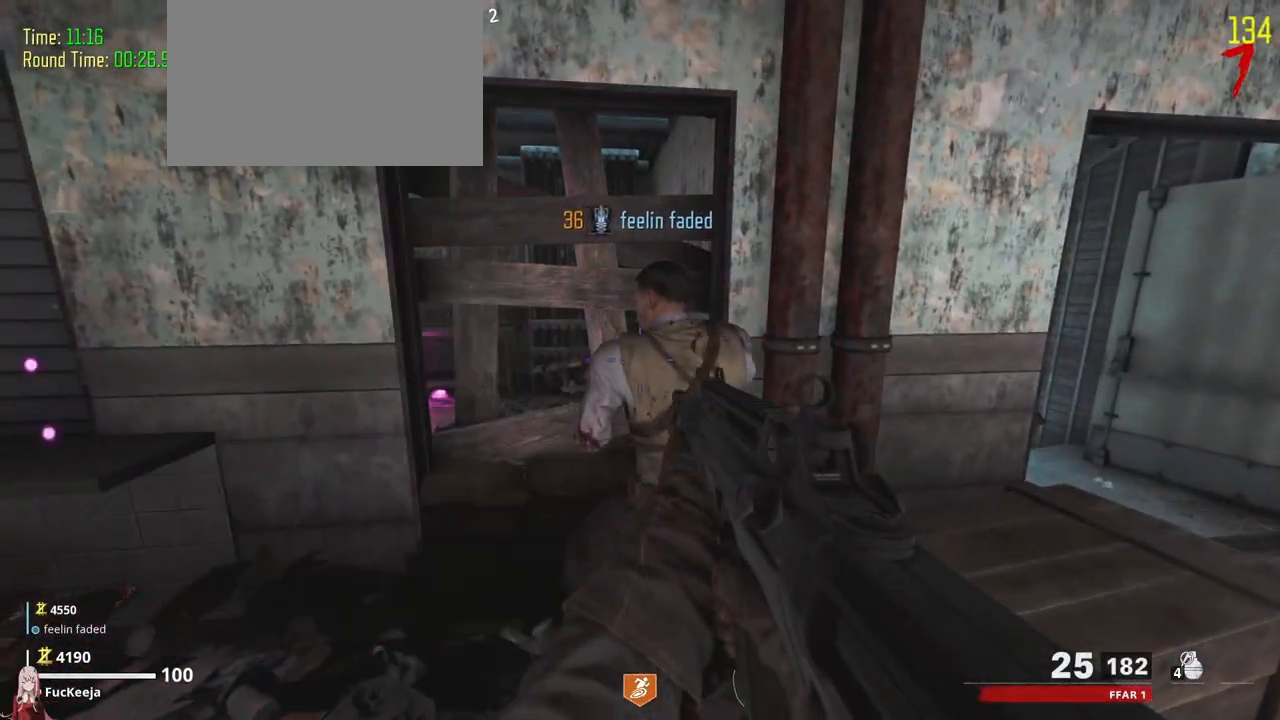
{"keys": [], "events": []}
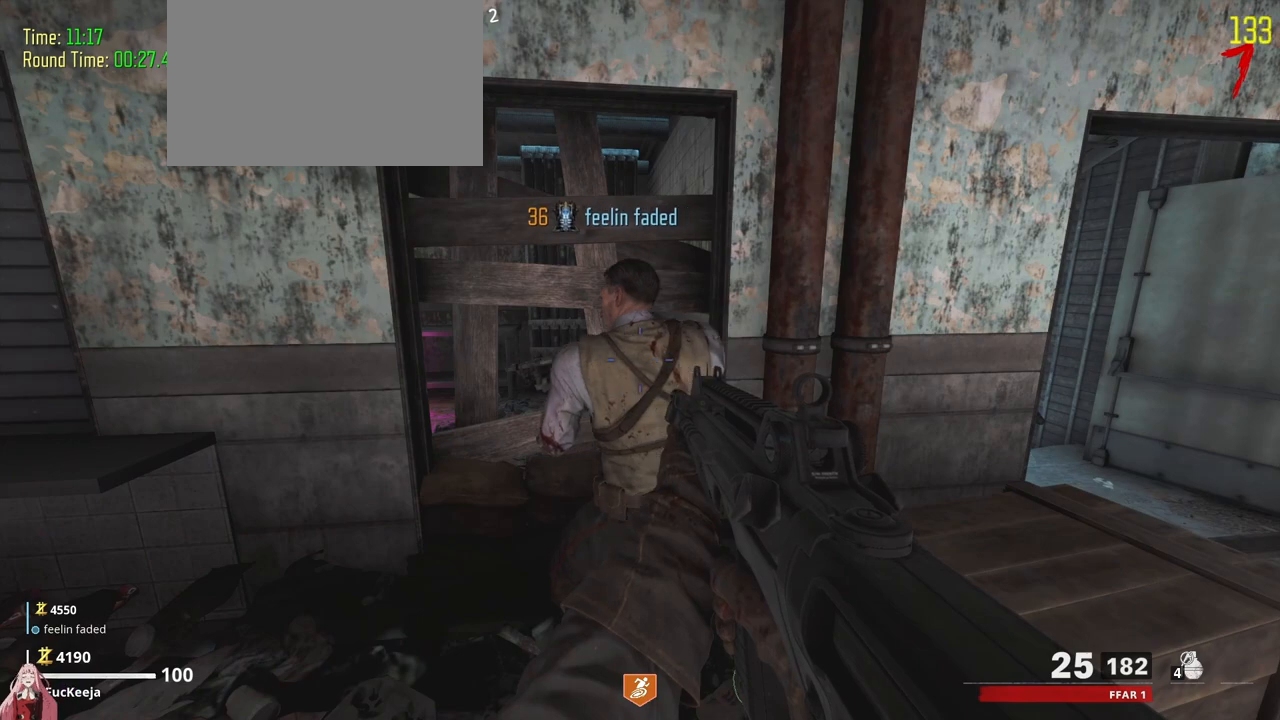
{"keys": [], "events": []}
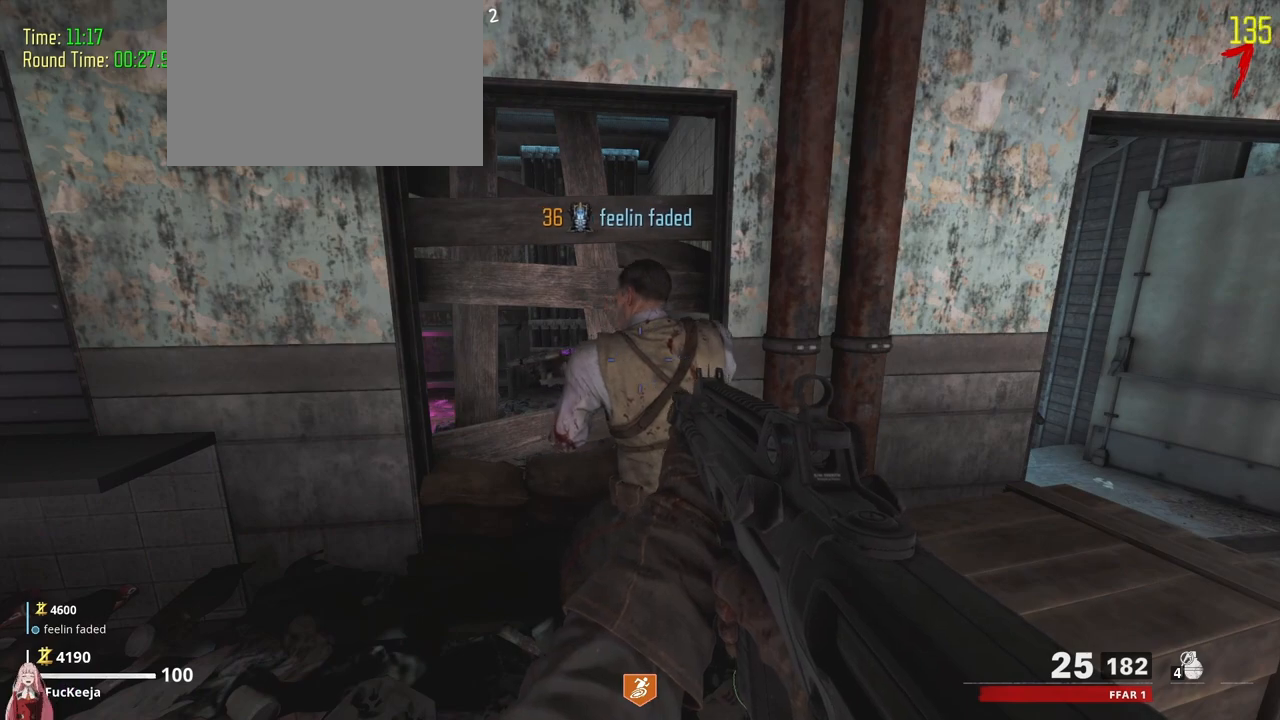
{"keys": [], "events": []}
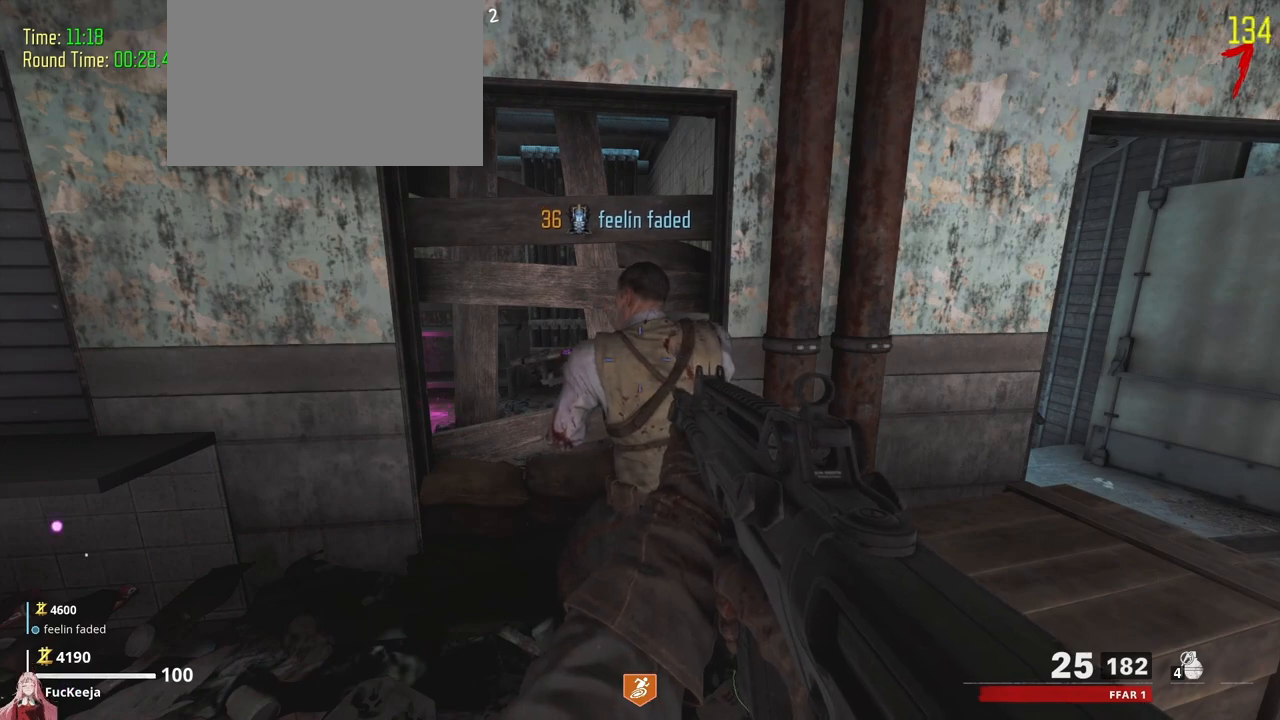
{"keys": [], "events": []}
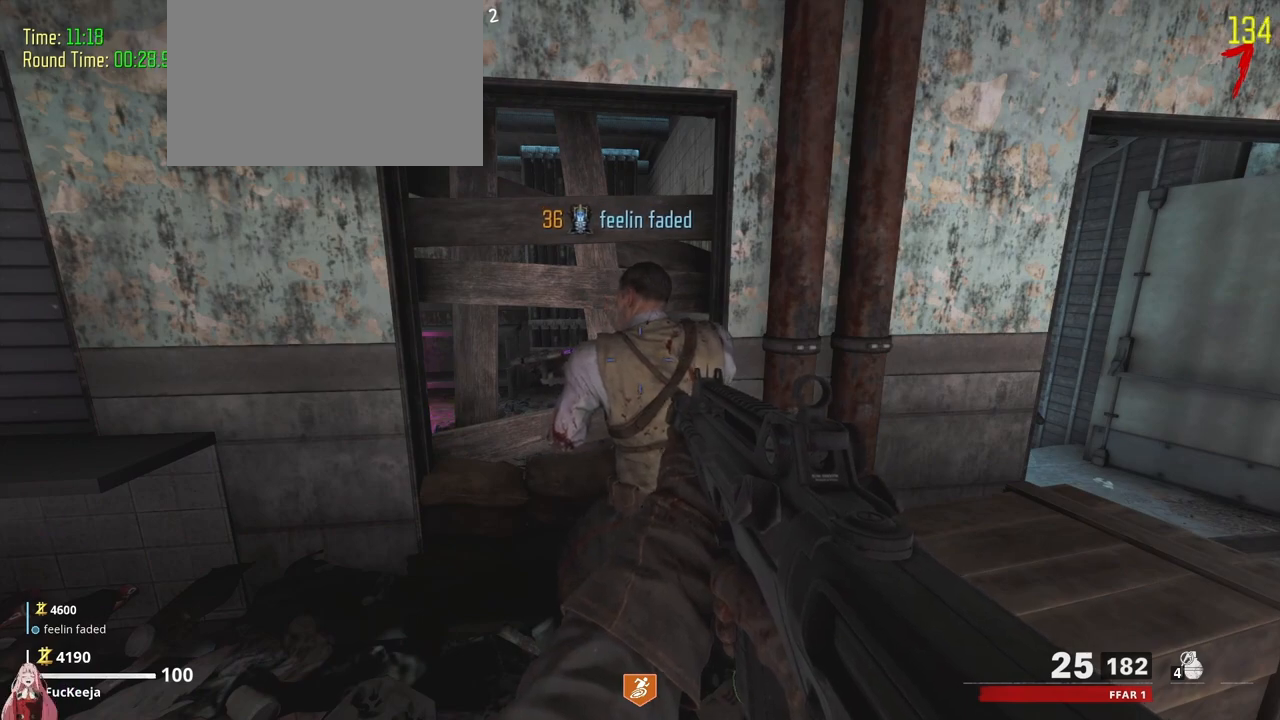
{"keys": [], "events": []}
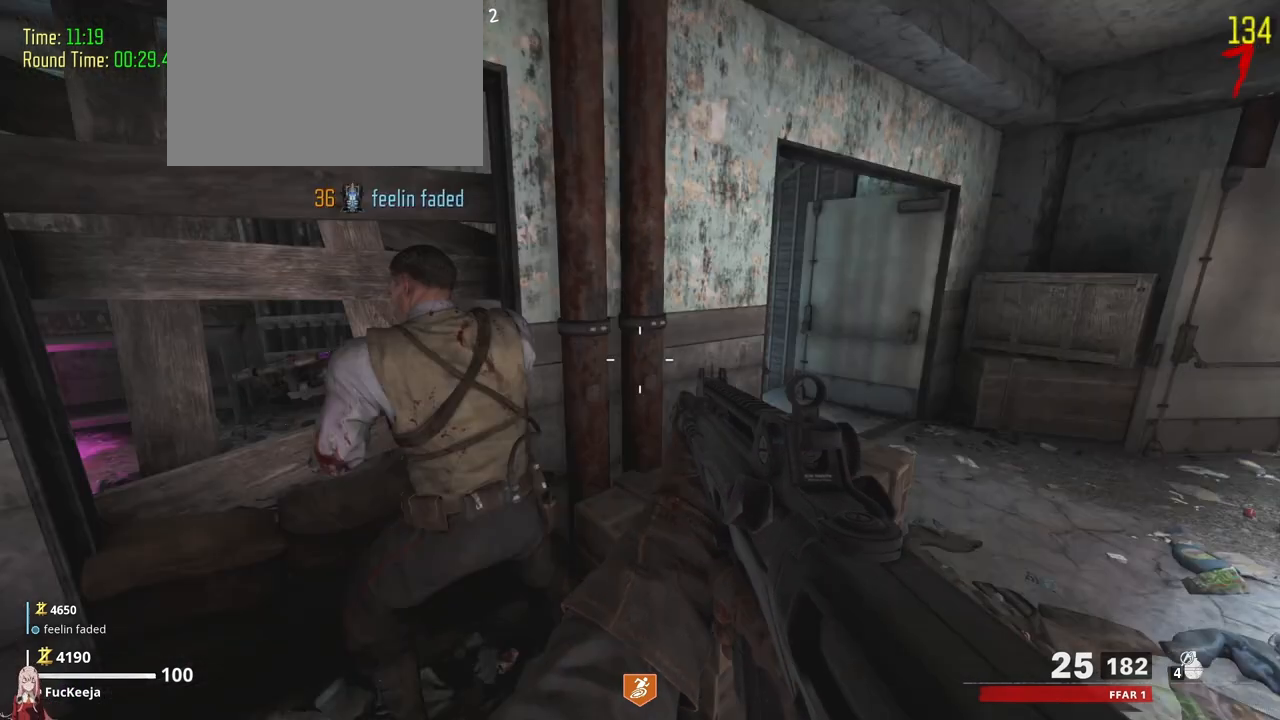
{"keys": [], "events": []}